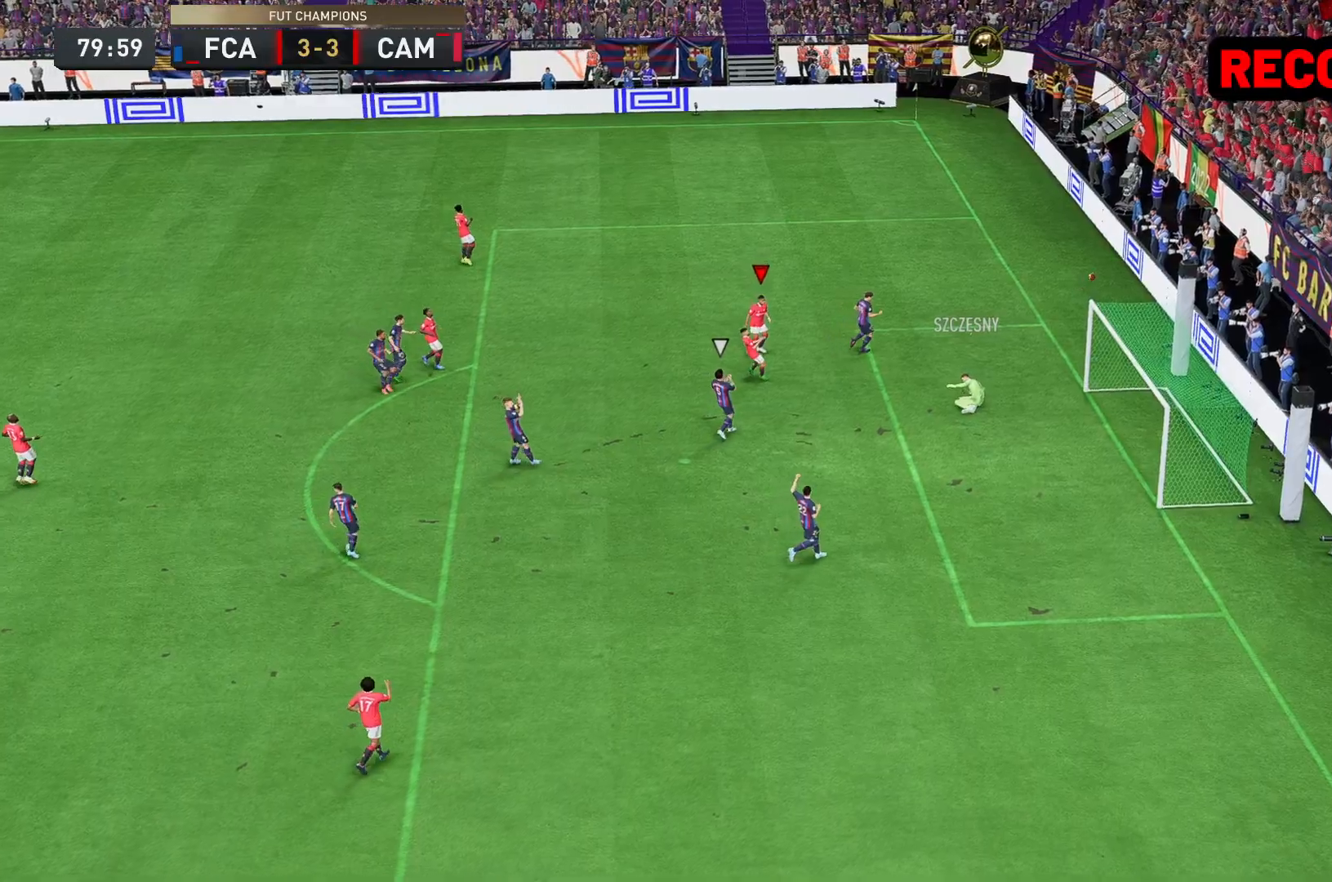
Gameplay with a controller (Xbox layout); each line is a JSON object with the inputs held at the frame after it. "events" lists button and stick changes between this image and that frame as [ms after this image, input, new state], when the widget could be followed in between. Not read: L3 R3.
{"buttons": [], "left_stick": "center", "right_stick": "center", "events": []}
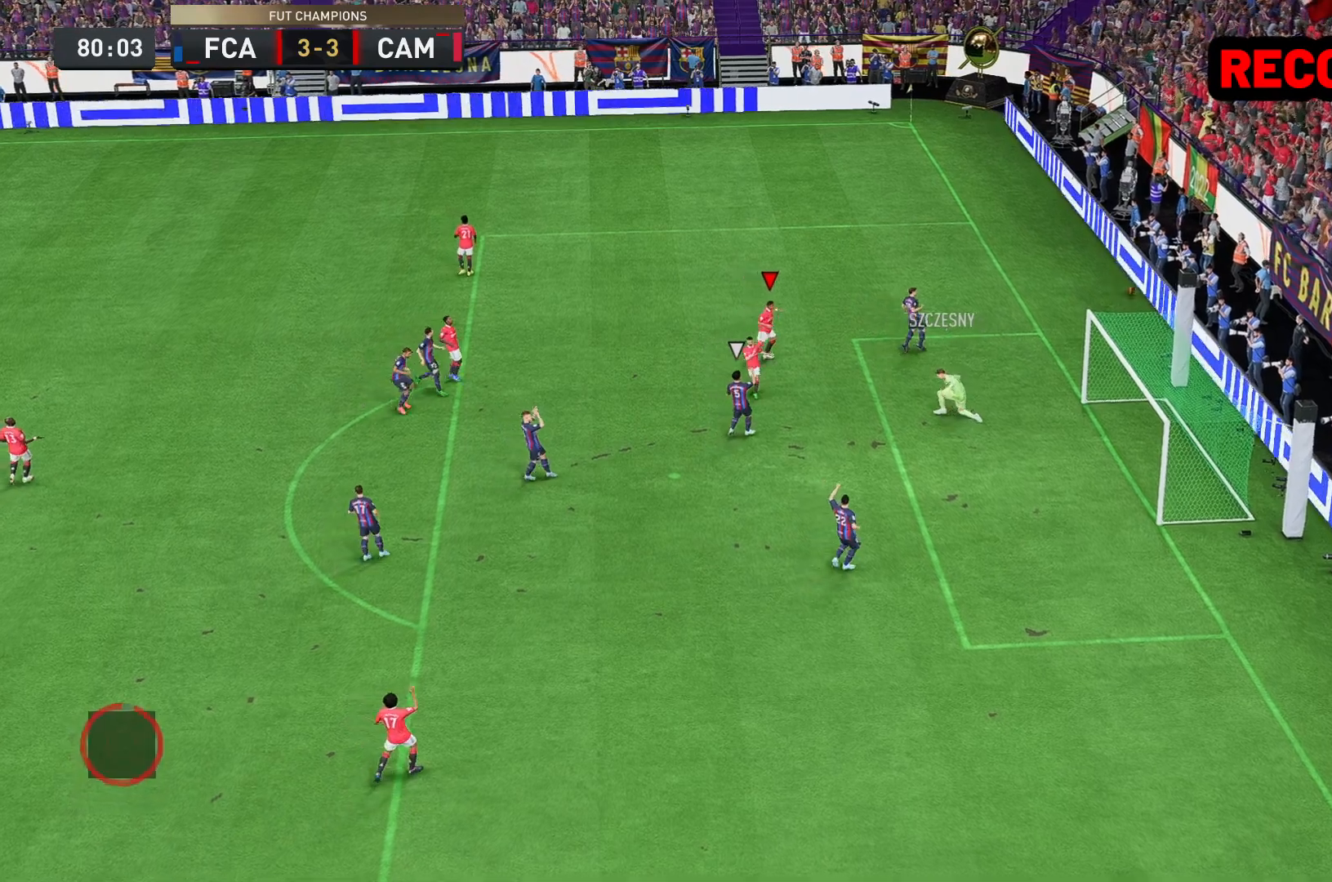
{"buttons": [], "left_stick": "center", "right_stick": "center", "events": []}
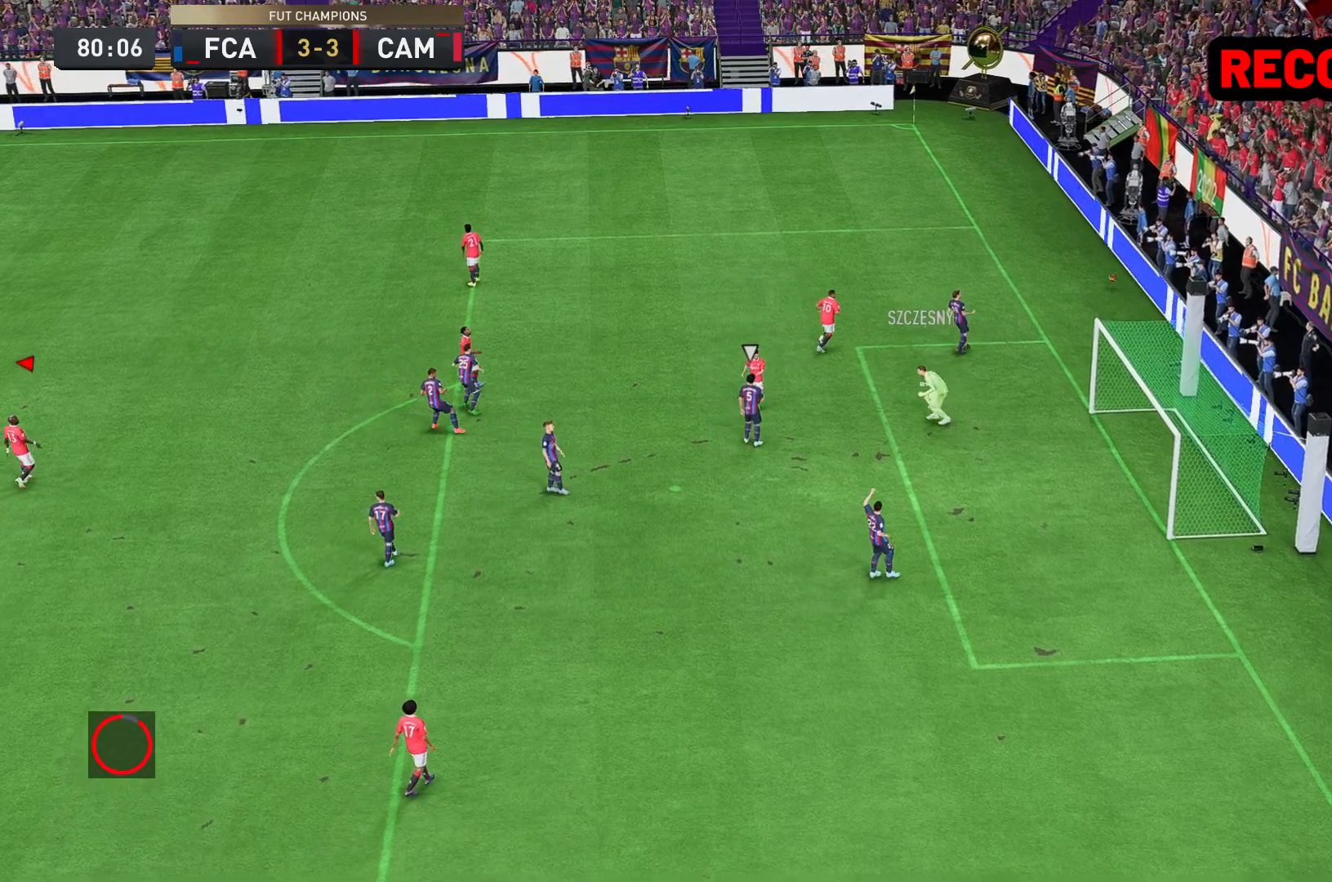
{"buttons": [], "left_stick": "center", "right_stick": "center", "events": []}
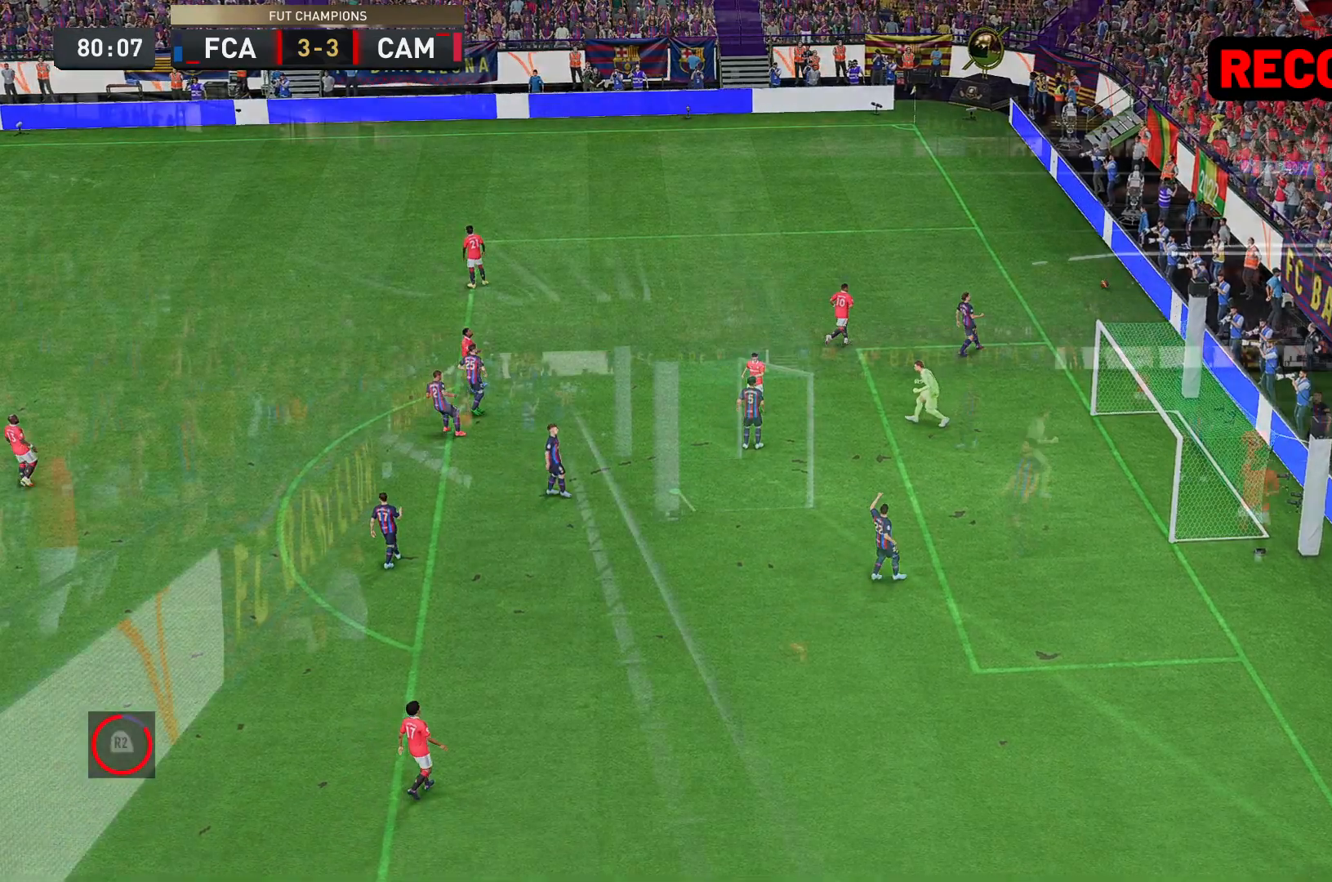
{"buttons": [], "left_stick": "down", "right_stick": "center", "events": [[117, "left_stick", "right"], [300, "B", "down"], [300, "left_stick", "down"], [500, "B", "up"]]}